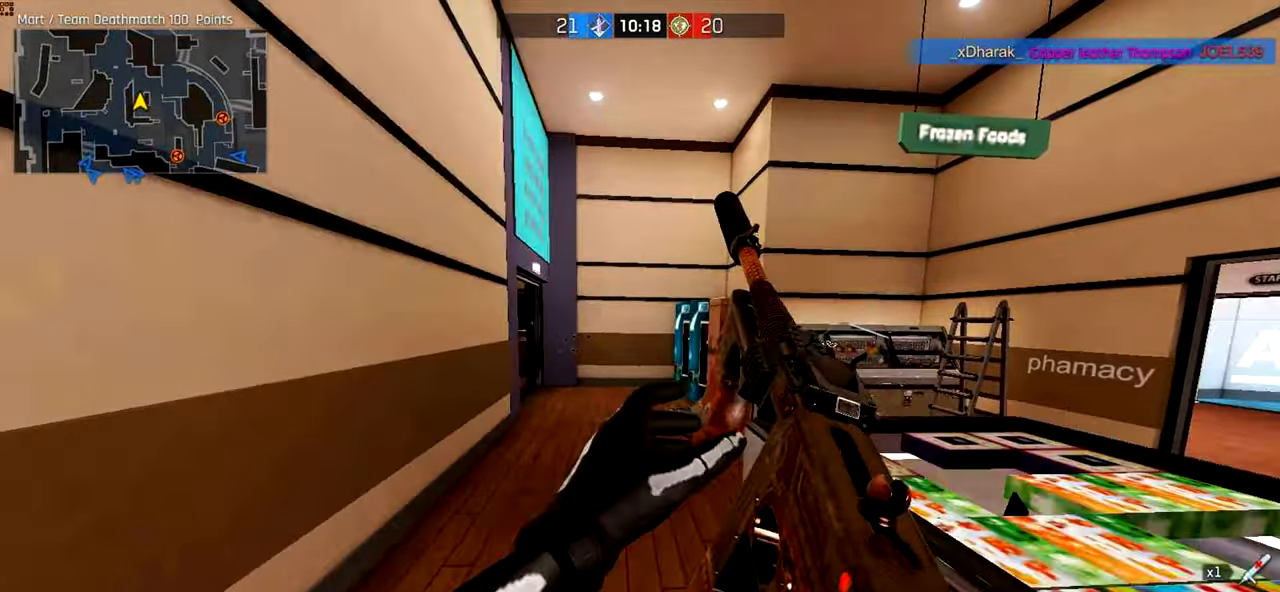
Gameplay with keyboard and mouse; each line is a JSON object with the keys and mouse buttons held at the frame after it. "events" lists presses ("down") and releases ("up") of "a", "ctrl", "d", "e", "f", "q", "r", "s", "shift", "space", "tab", "w", "mouse_left", "mouse_wheel", "mouse_right", "mouse_mb4" and "mouse_mb5" between this image and that frame as [ms after this image, input, new state], when the widget could be followed in between. "mouse_left", "mouse_wheel", "mouse_right", "mouse_mb4", "mouse_mb5" = the "left", "wheel", "right", "mb4", "mb5" buttons of the "mouse" list. No other keys are recorded. "wheel" means that the mouse wheel is clicked or scrolled. Not read: mouse_move.
{"keys": ["d", "w"], "mouse": [], "events": [[60, "mouse_right", "up"], [100, "ctrl", "down"], [300, "space", "down"], [420, "space", "up"], [500, "ctrl", "up"]]}
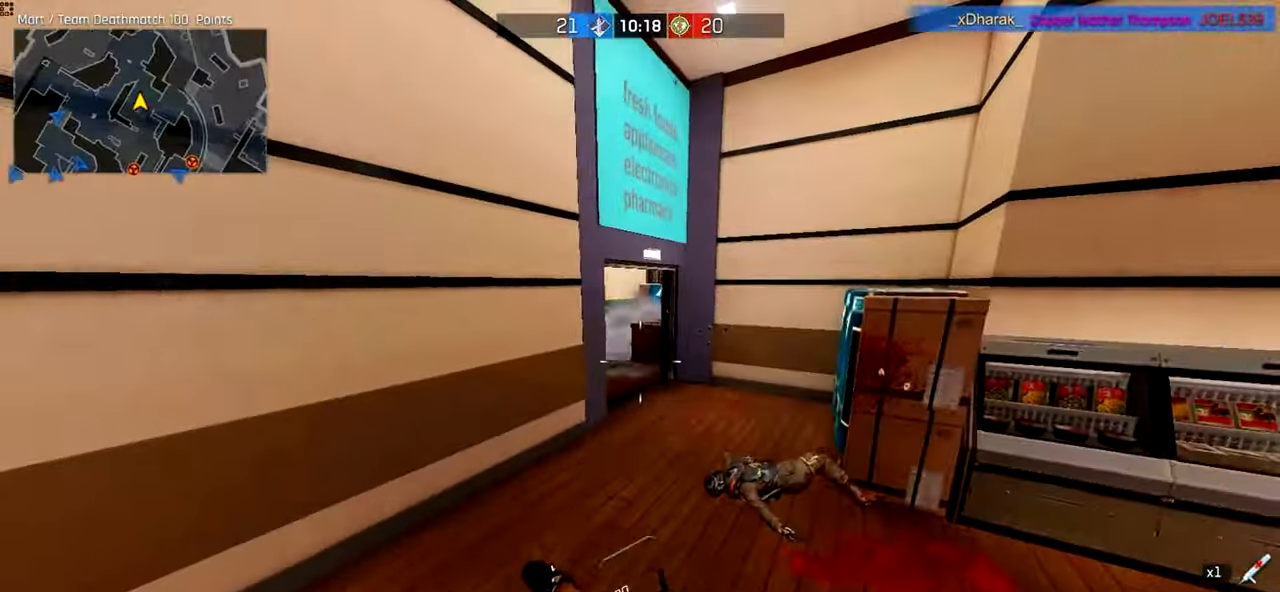
{"keys": ["ctrl", "d", "w"], "mouse": [], "events": [[220, "ctrl", "down"]]}
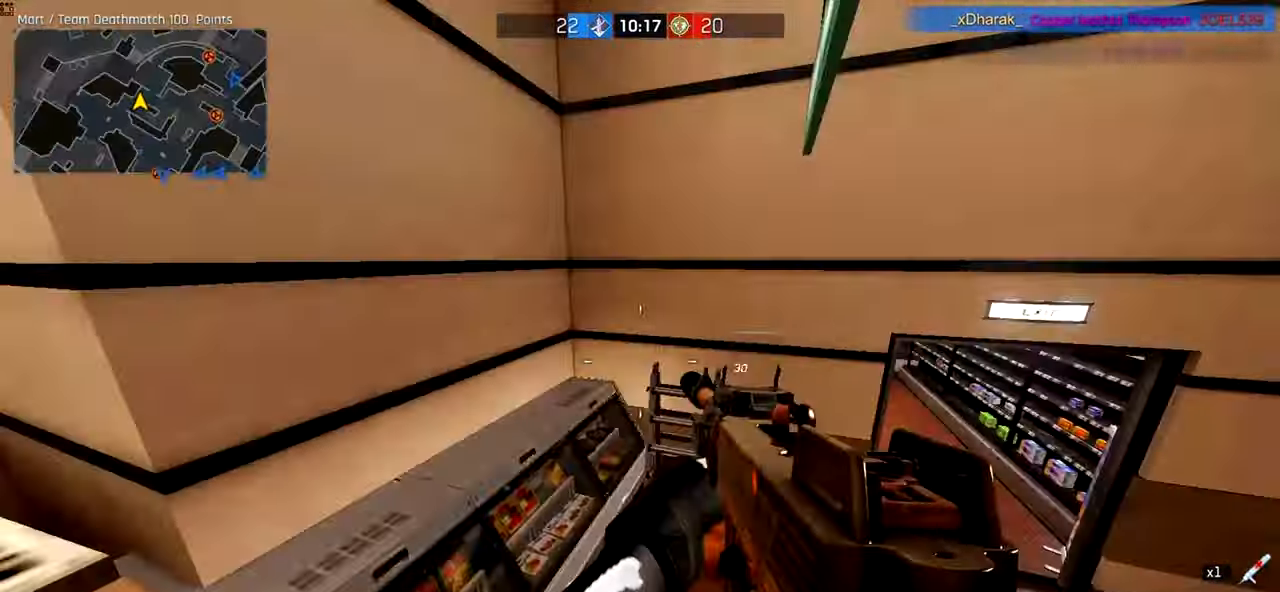
{"keys": ["ctrl", "d", "w"], "mouse": [], "events": [[80, "d", "up"], [300, "d", "down"]]}
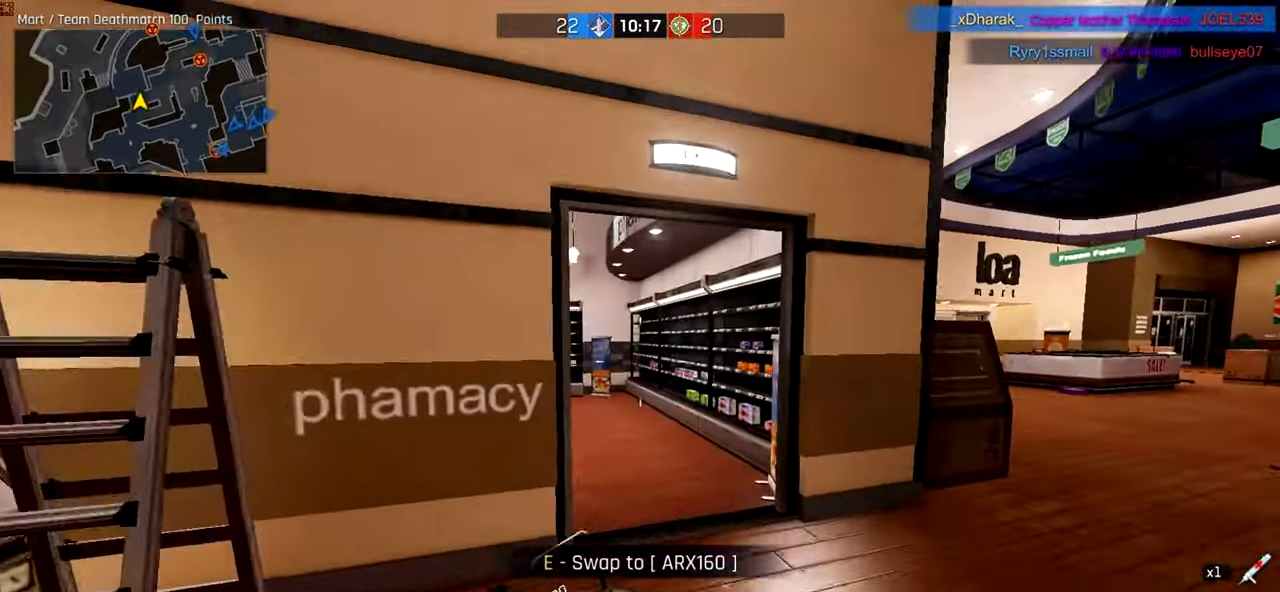
{"keys": ["a", "d"], "mouse": [], "events": [[60, "d", "up"], [260, "d", "down"], [300, "ctrl", "up"], [460, "w", "up"], [480, "a", "down"]]}
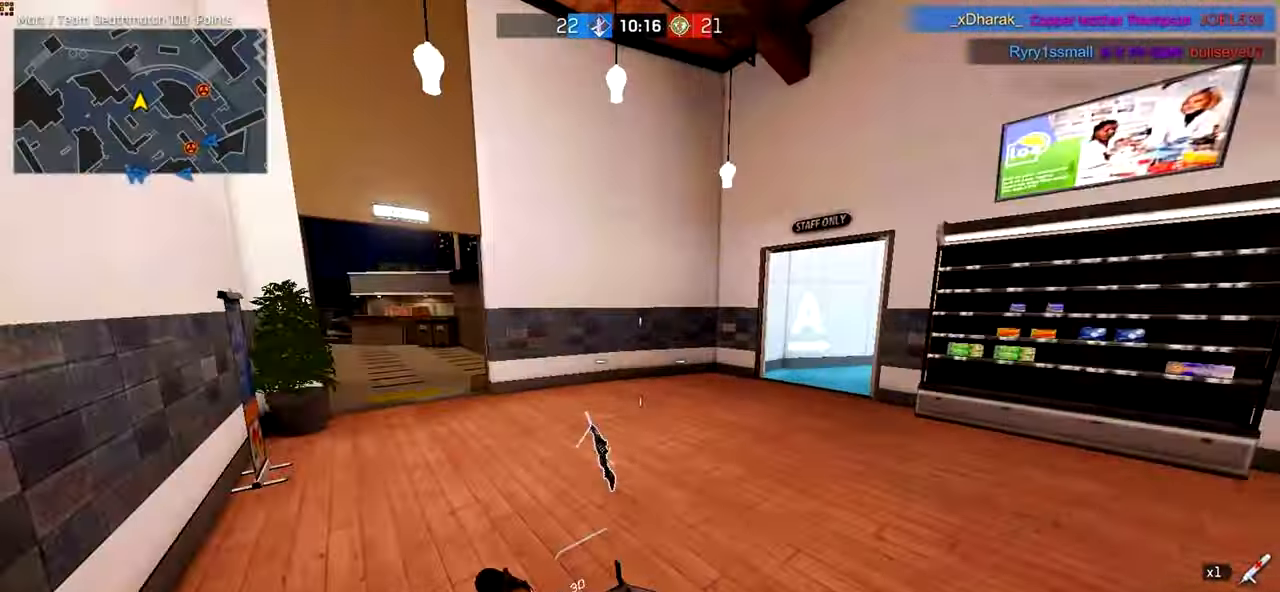
{"keys": ["a", "ctrl", "w"], "mouse": [], "events": [[20, "d", "up"], [220, "w", "down"], [300, "ctrl", "down"]]}
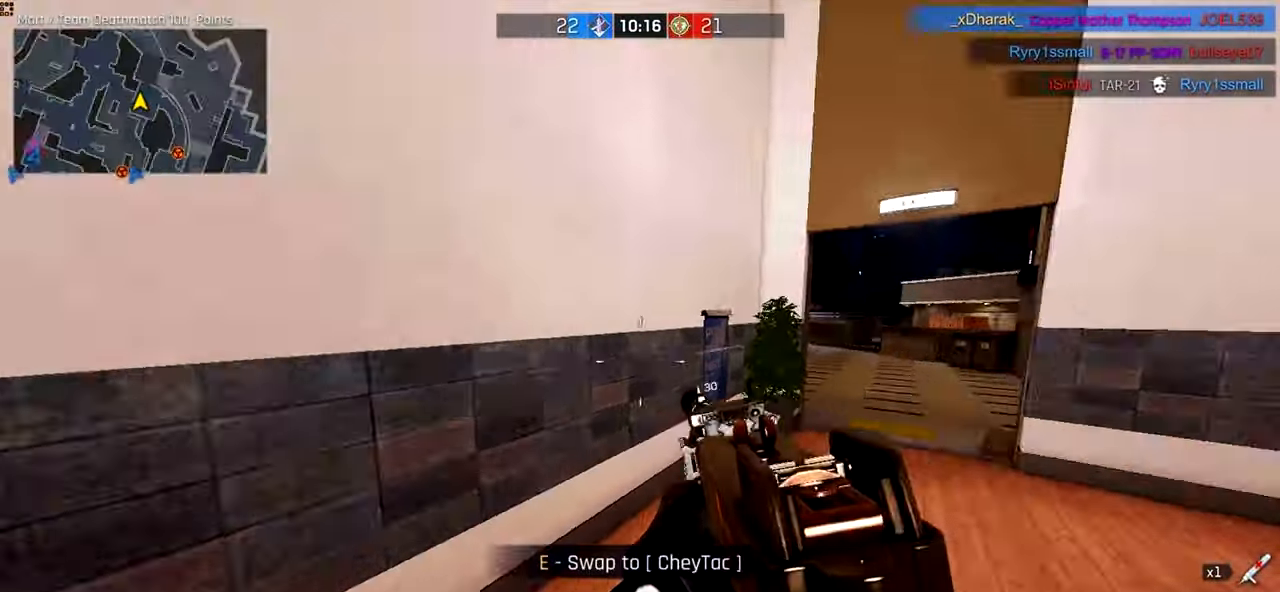
{"keys": ["ctrl", "w"], "mouse": ["right"], "events": [[160, "a", "up"], [480, "mouse_right", "down"]]}
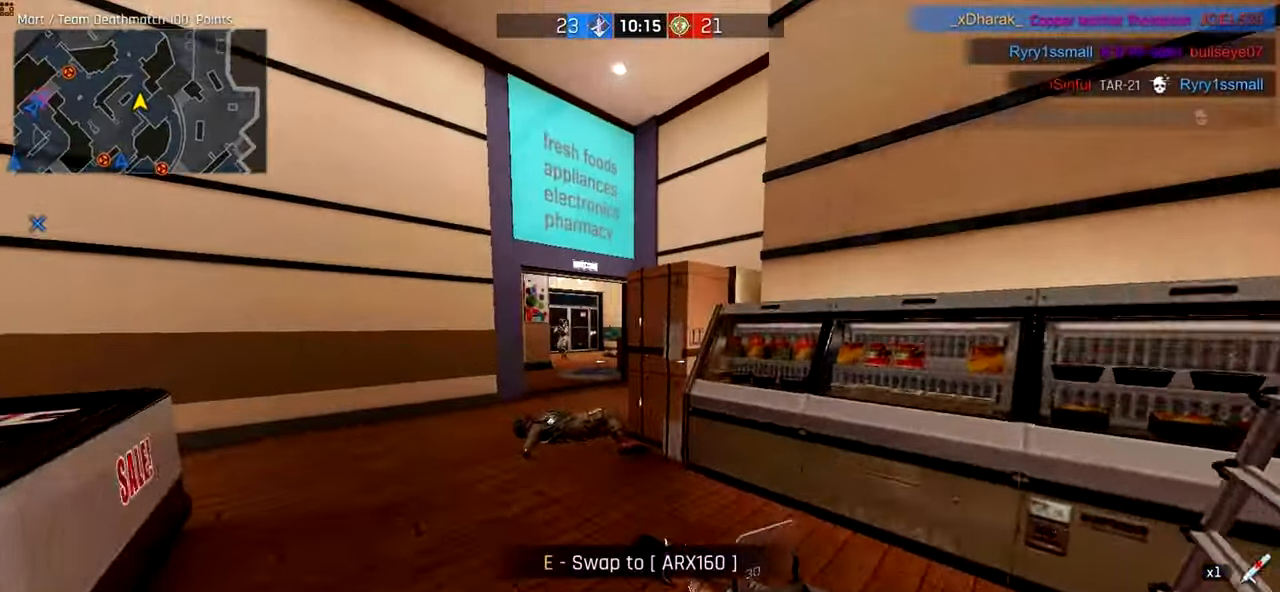
{"keys": ["a"], "mouse": ["left", "right"], "events": [[20, "ctrl", "up"], [120, "d", "down"], [120, "mouse_left", "down"], [260, "w", "up"], [400, "a", "down"], [420, "d", "up"]]}
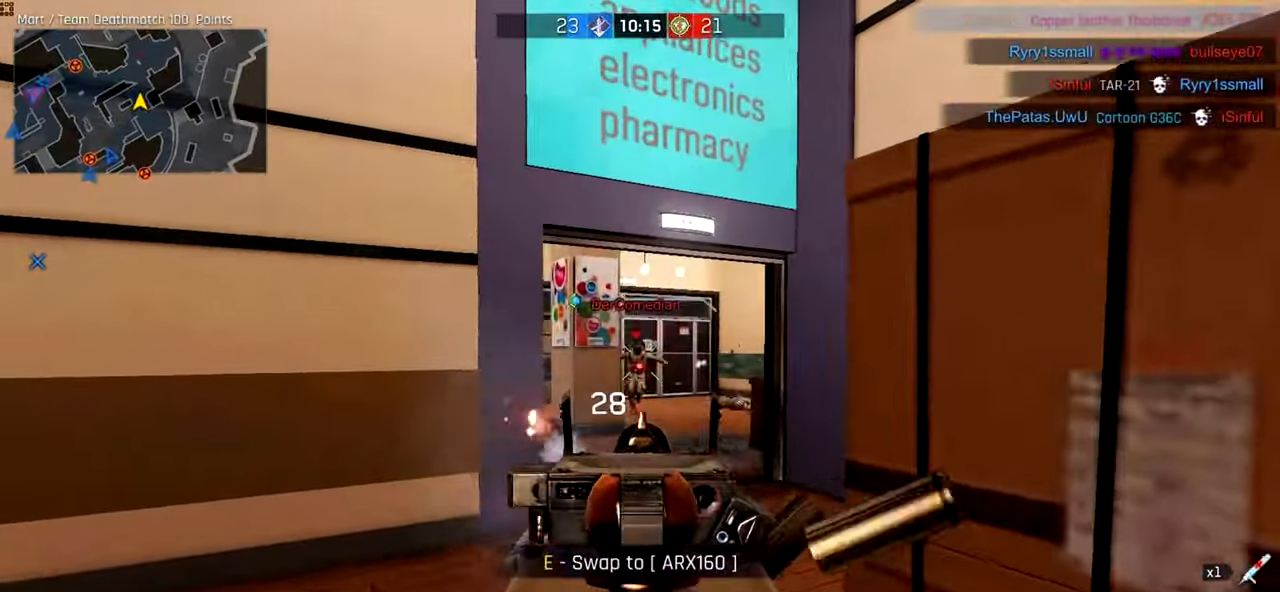
{"keys": ["w"], "mouse": ["left", "right"], "events": [[60, "w", "down"], [100, "a", "up"]]}
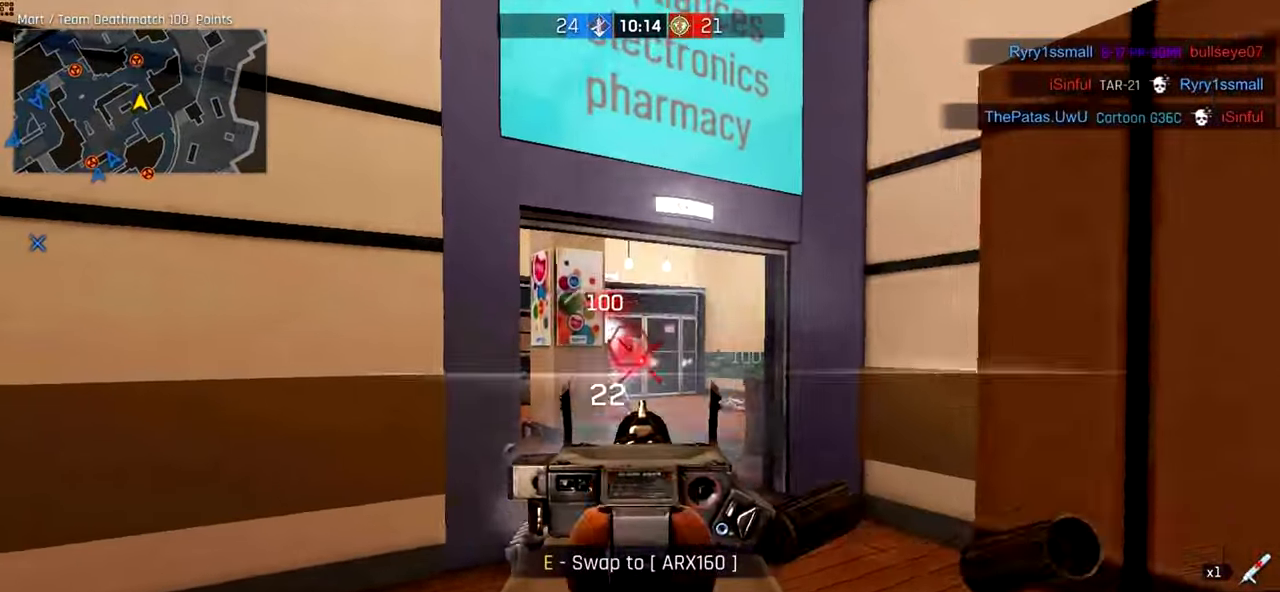
{"keys": ["ctrl", "w"], "mouse": [], "events": [[60, "mouse_left", "up"], [60, "mouse_right", "up"], [100, "ctrl", "down"]]}
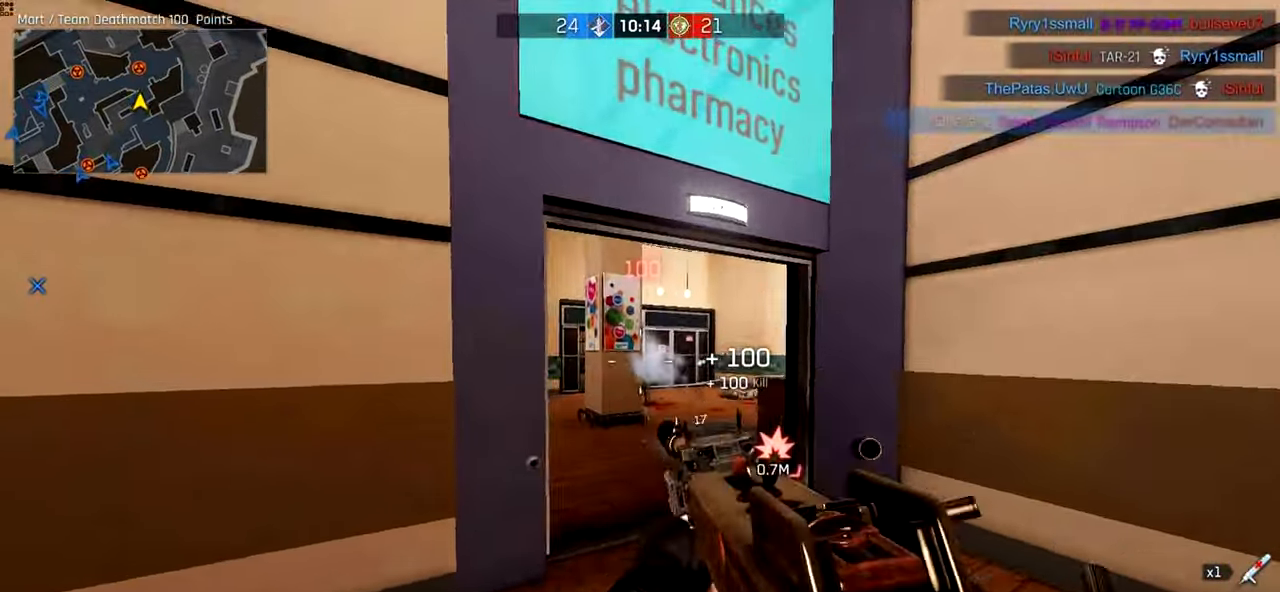
{"keys": ["ctrl", "w"], "mouse": [], "events": [[60, "a", "down"], [420, "a", "up"]]}
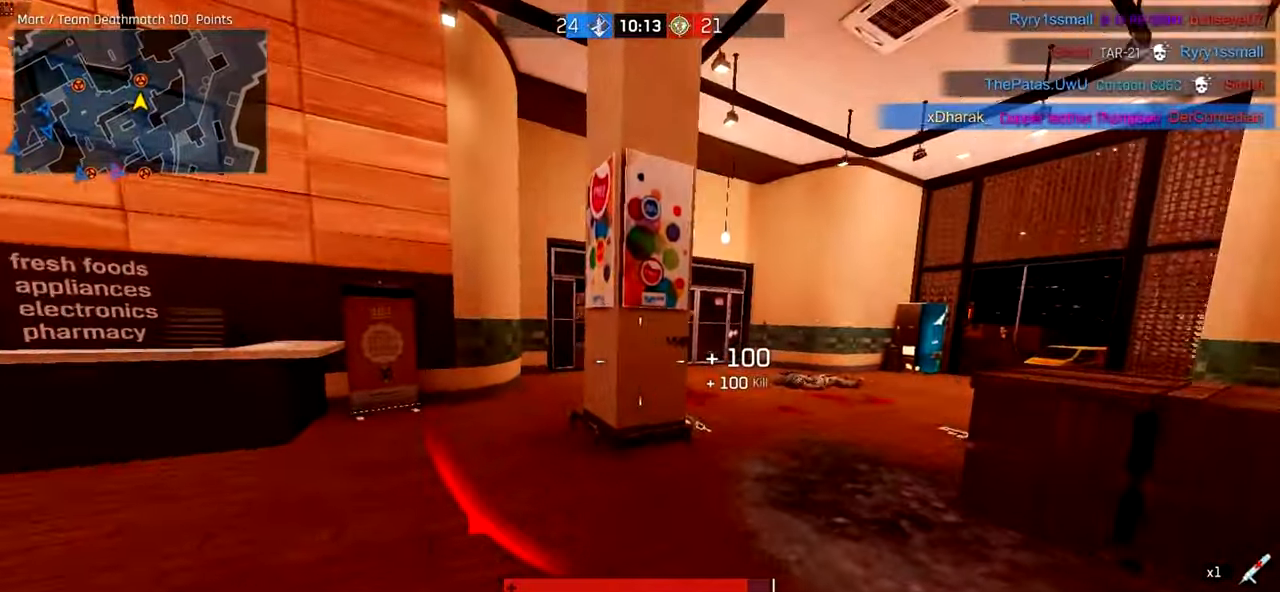
{"keys": ["a", "ctrl", "w"], "mouse": [], "events": [[260, "d", "down"], [400, "d", "up"], [480, "a", "down"]]}
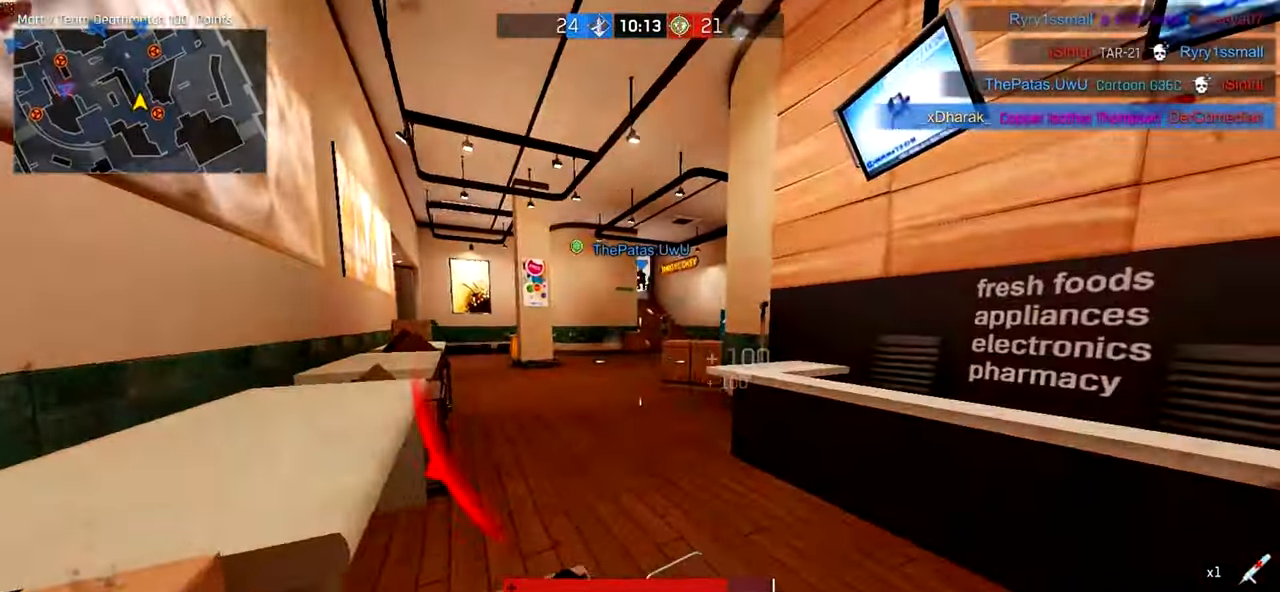
{"keys": ["w"], "mouse": ["left", "right"], "events": [[100, "a", "up"], [120, "mouse_right", "down"], [200, "ctrl", "up"], [320, "mouse_left", "down"]]}
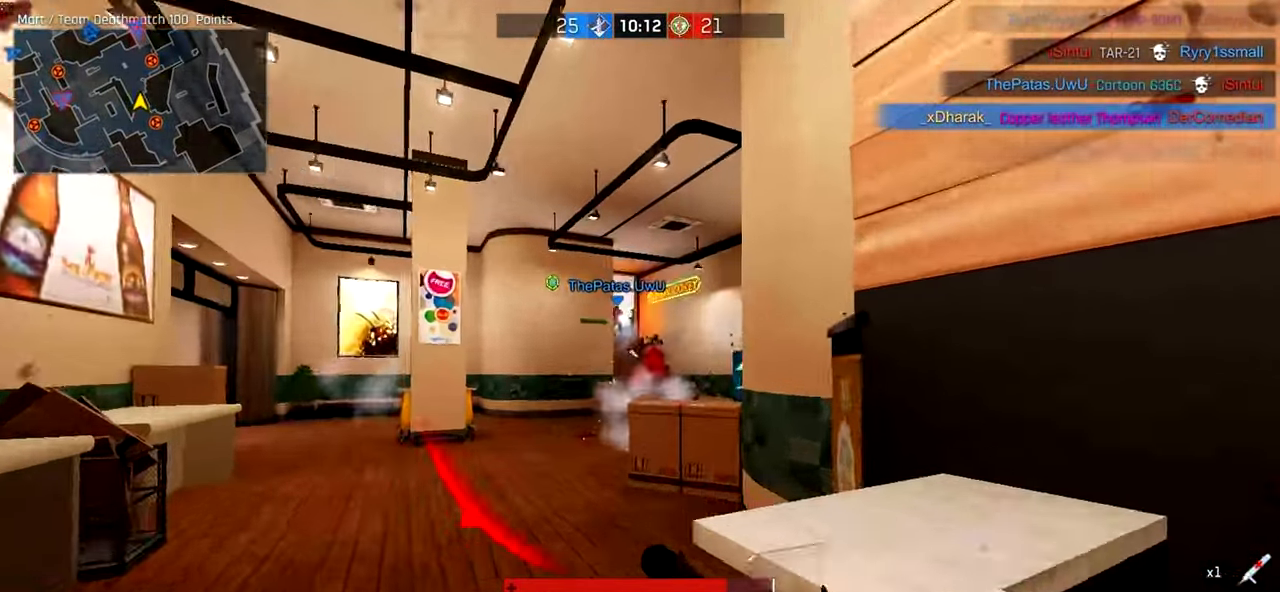
{"keys": ["w"], "mouse": [], "events": [[360, "mouse_left", "up"], [360, "r", "down"], [400, "mouse_right", "up"], [420, "r", "up"]]}
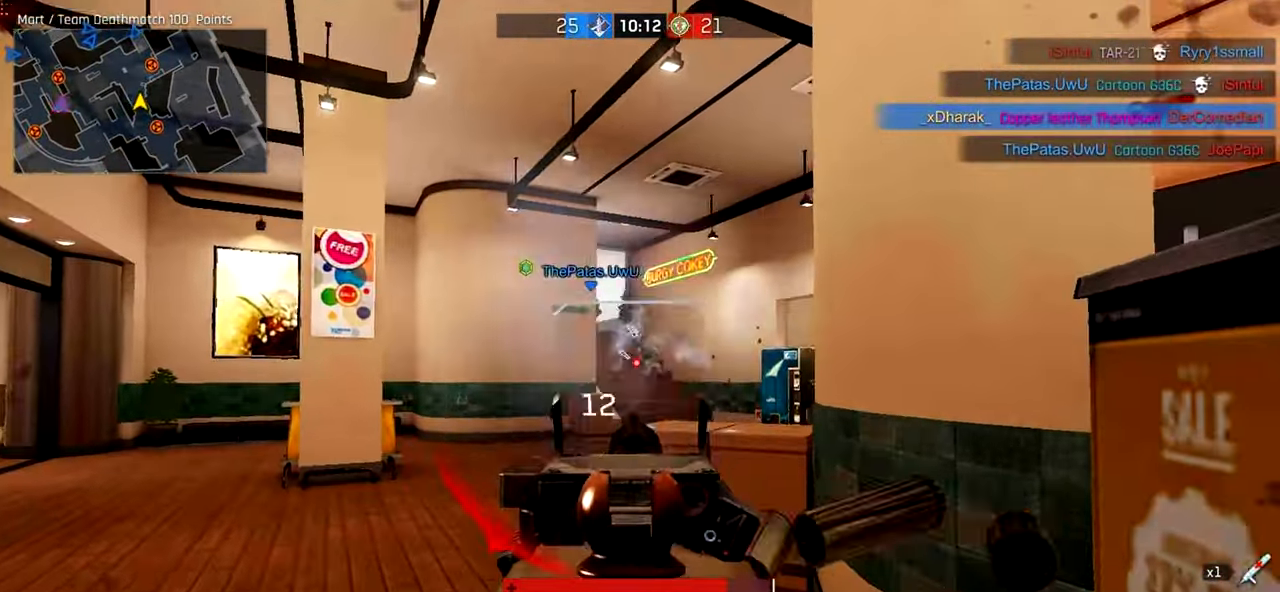
{"keys": ["d", "w"], "mouse": [], "events": [[160, "d", "down"], [400, "space", "down"], [500, "space", "up"]]}
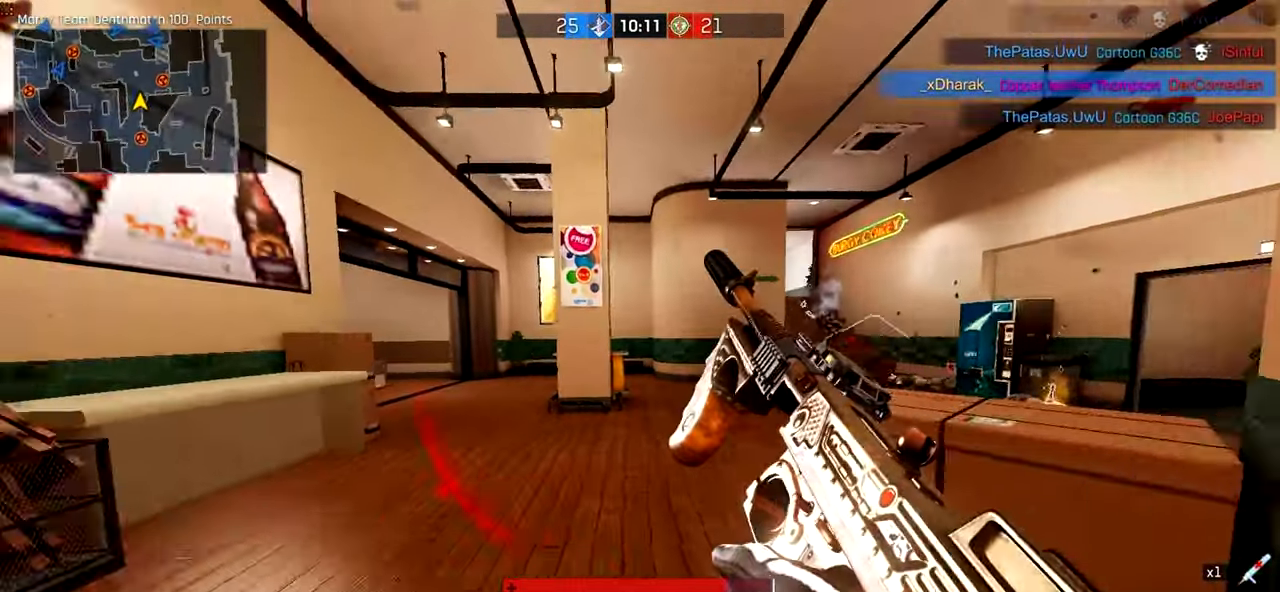
{"keys": ["ctrl", "tab", "w"], "mouse": []}
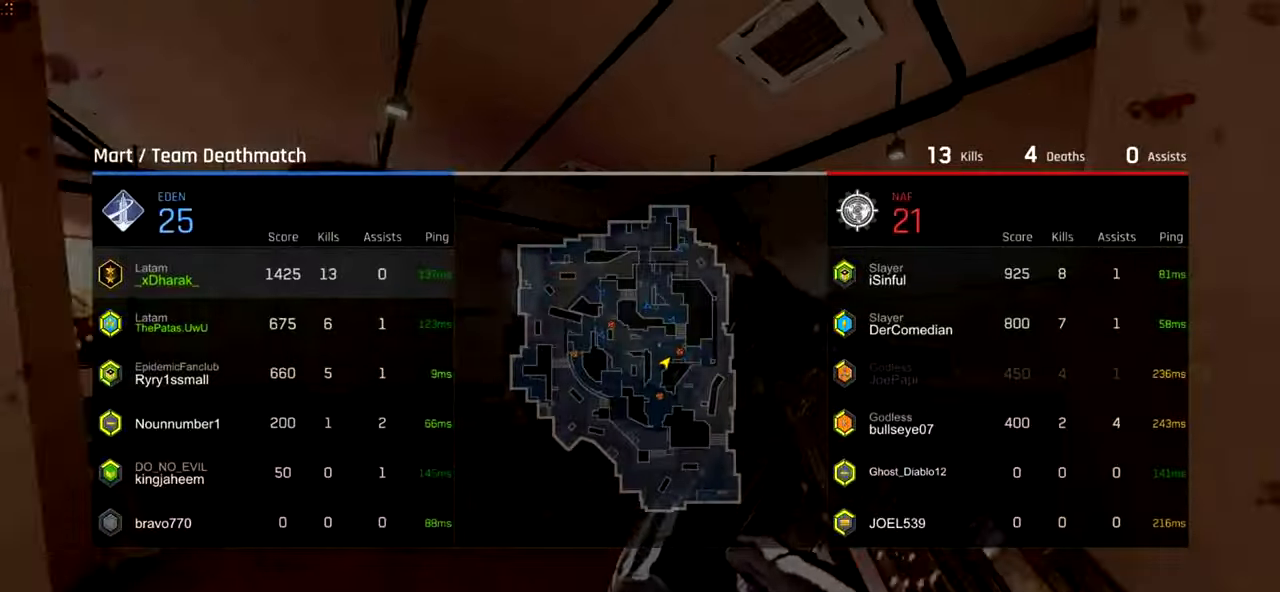
{"keys": ["ctrl", "w"], "mouse": [], "events": [[100, "tab", "up"]]}
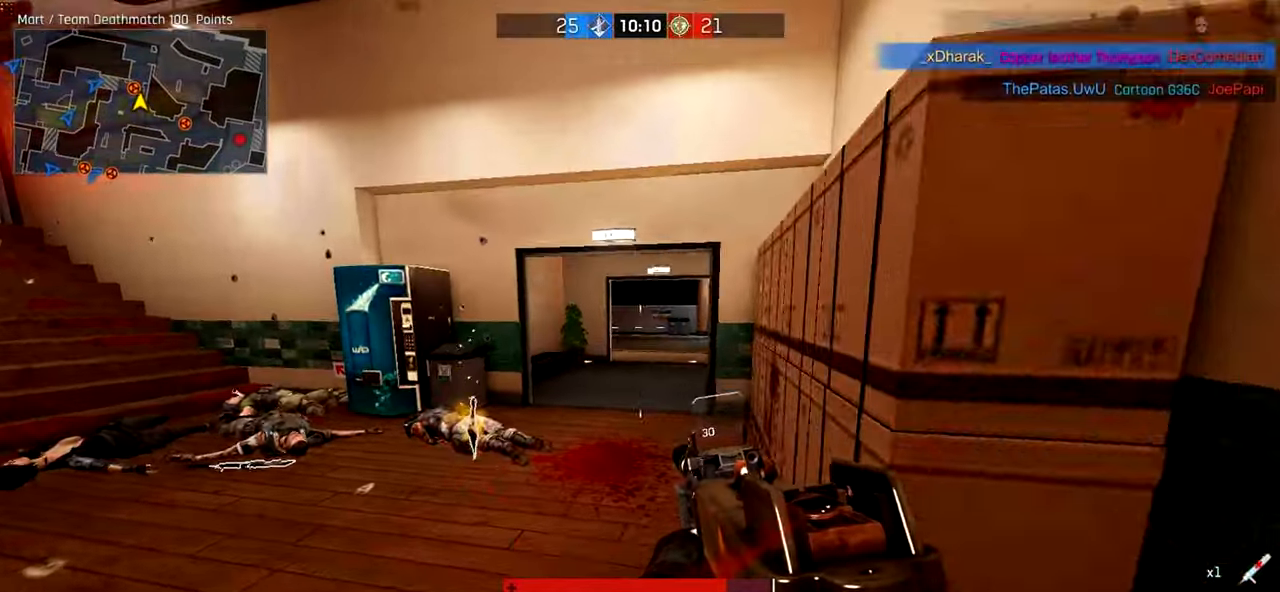
{"keys": ["ctrl", "w"], "mouse": [], "events": []}
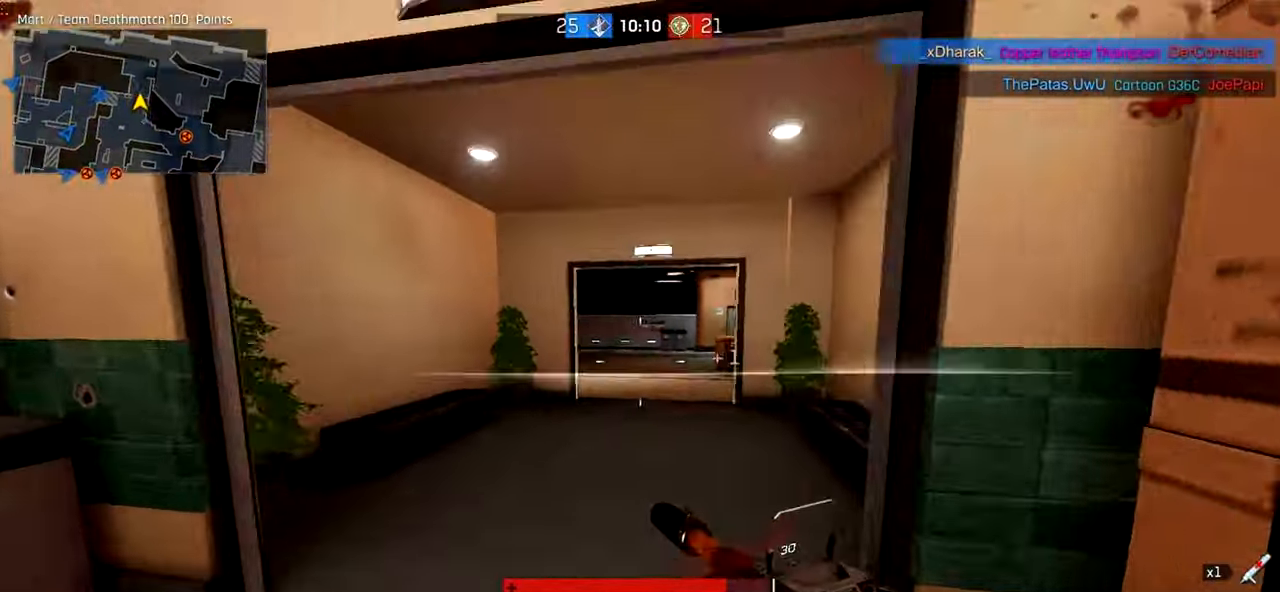
{"keys": ["a", "ctrl", "w"], "mouse": [], "events": [[160, "a", "down"]]}
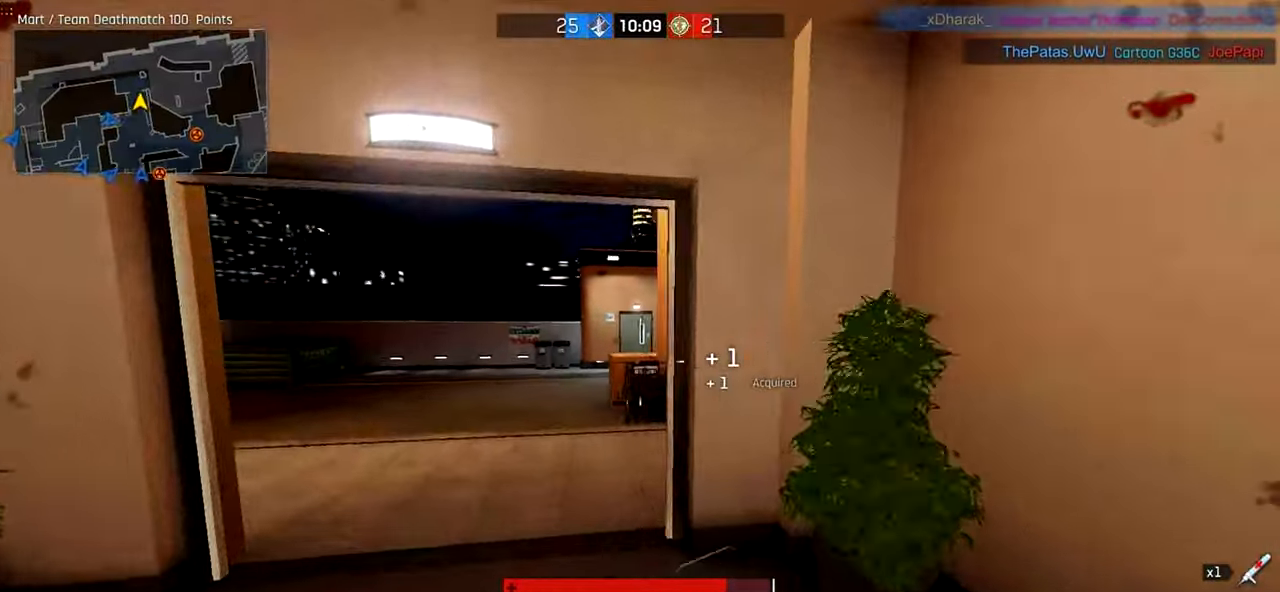
{"keys": ["a", "ctrl", "space", "w"], "mouse": [], "events": [[420, "space", "down"]]}
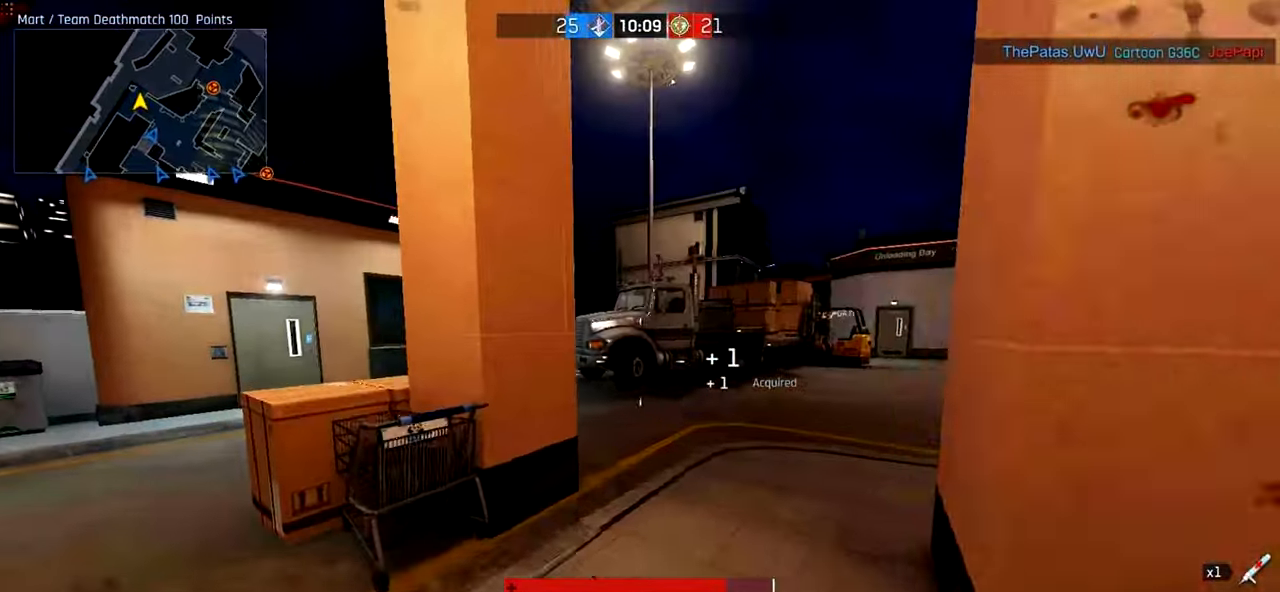
{"keys": ["a", "ctrl", "w"], "mouse": [], "events": [[100, "space", "up"]]}
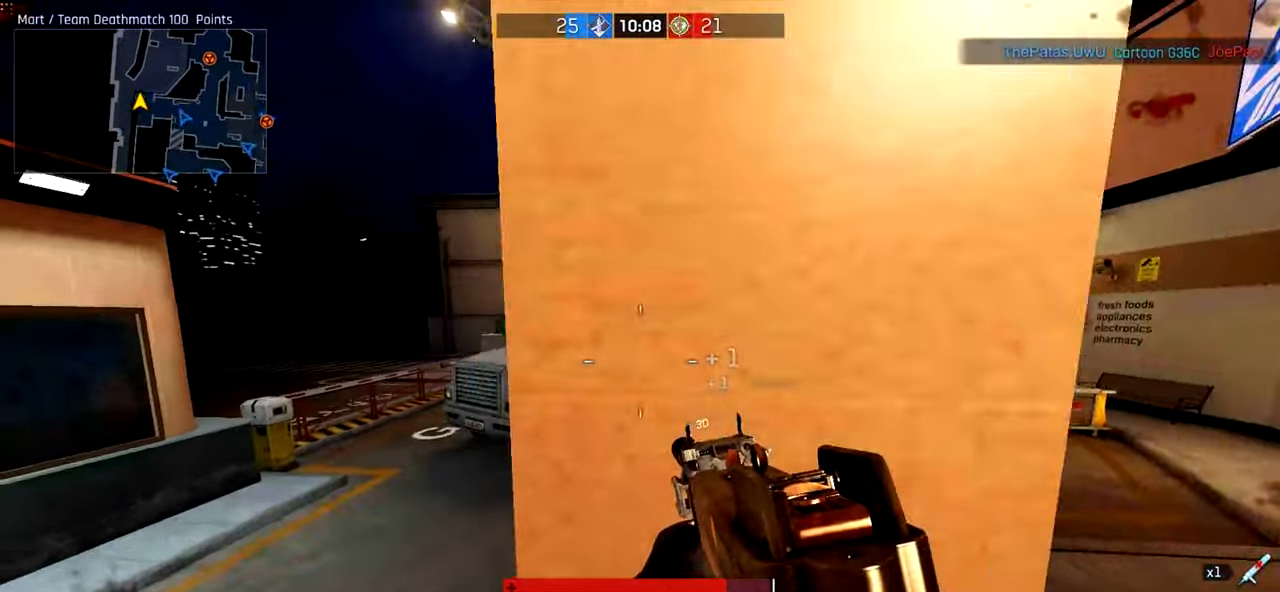
{"keys": ["a"], "mouse": ["right"], "events": [[160, "ctrl", "up"], [200, "mouse_right", "down"], [400, "w", "up"]]}
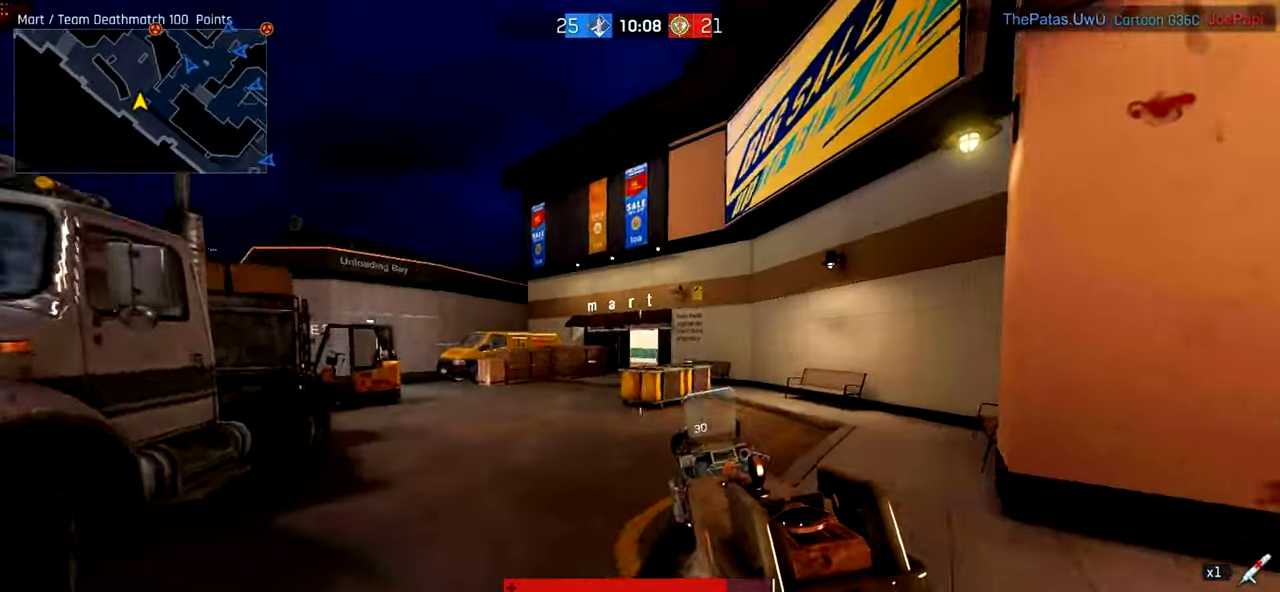
{"keys": ["a", "ctrl", "w"], "mouse": [], "events": [[120, "mouse_right", "up"], [120, "w", "down"], [160, "ctrl", "down"]]}
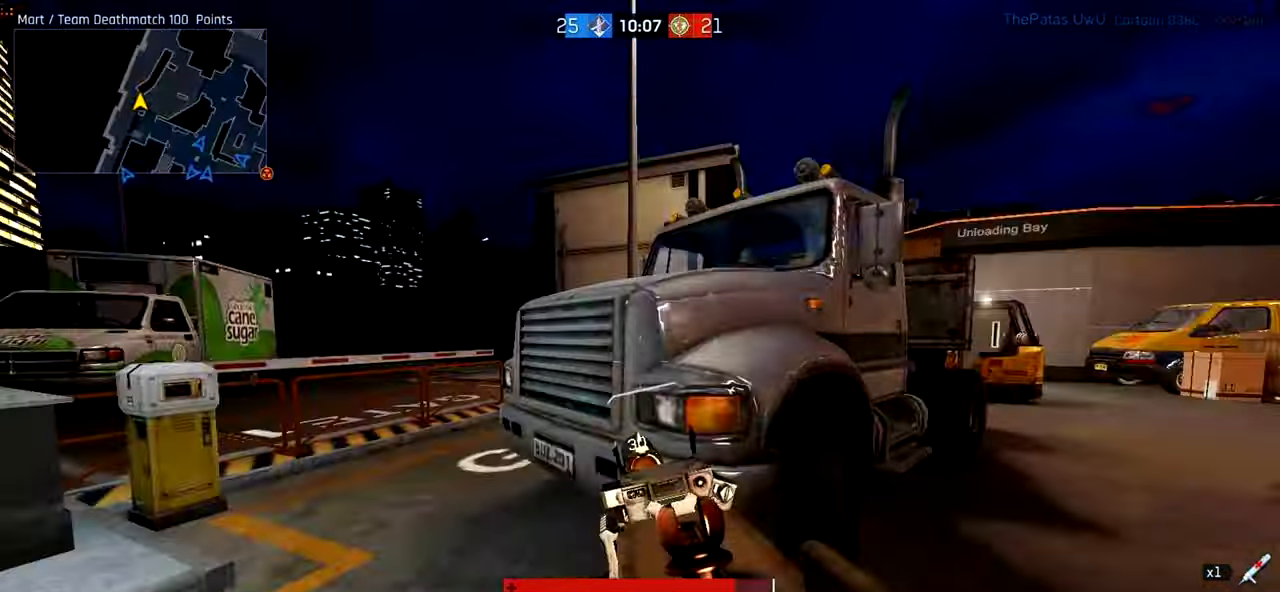
{"keys": ["ctrl", "w"], "mouse": [], "events": [[240, "a", "up"]]}
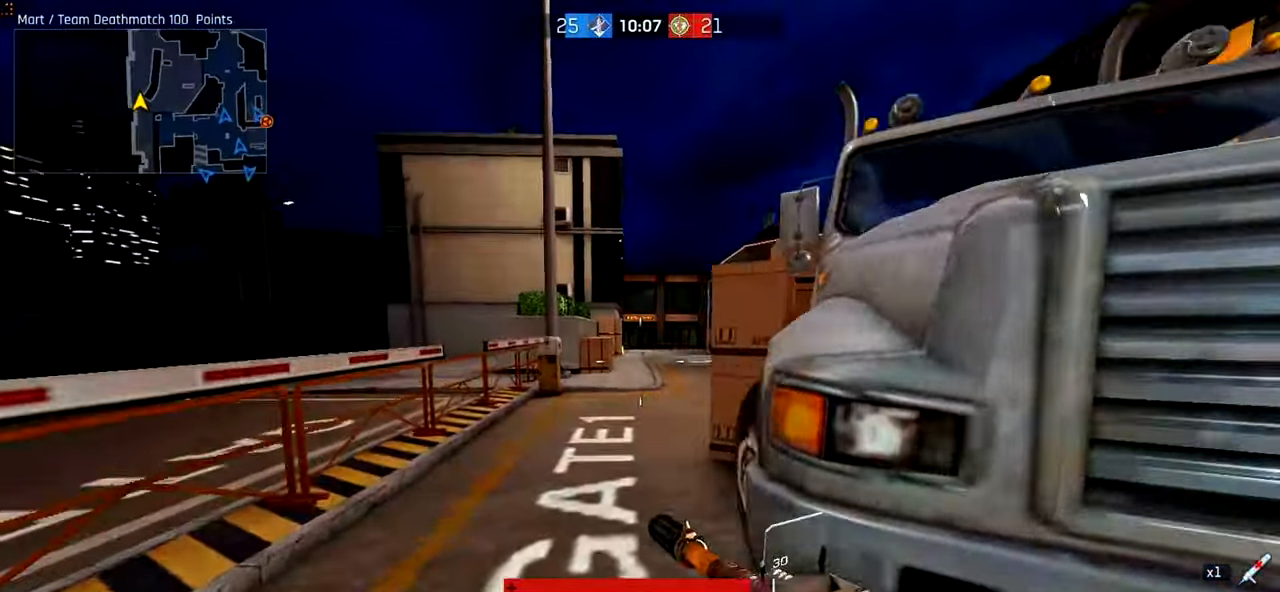
{"keys": ["ctrl", "d", "w"], "mouse": [], "events": [[360, "d", "down"]]}
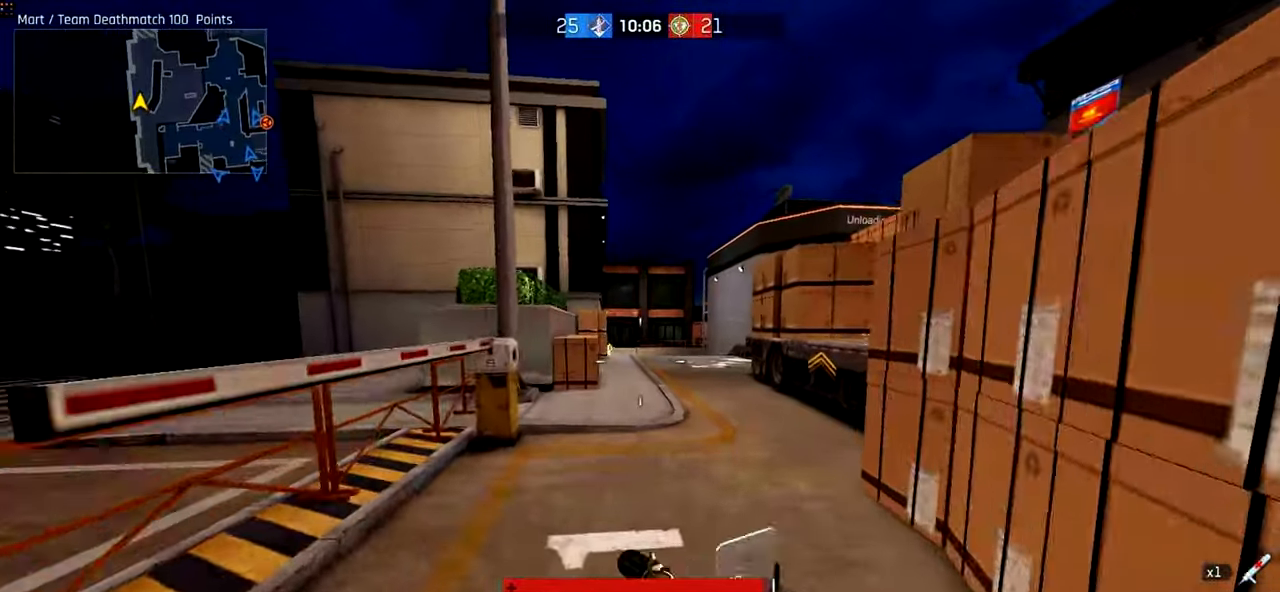
{"keys": ["ctrl", "d", "w"], "mouse": ["wheel"], "events": [[100, "d", "up"], [160, "d", "down"], [260, "space", "down"], [420, "space", "up"], [460, "mouse_wheel", "down"]]}
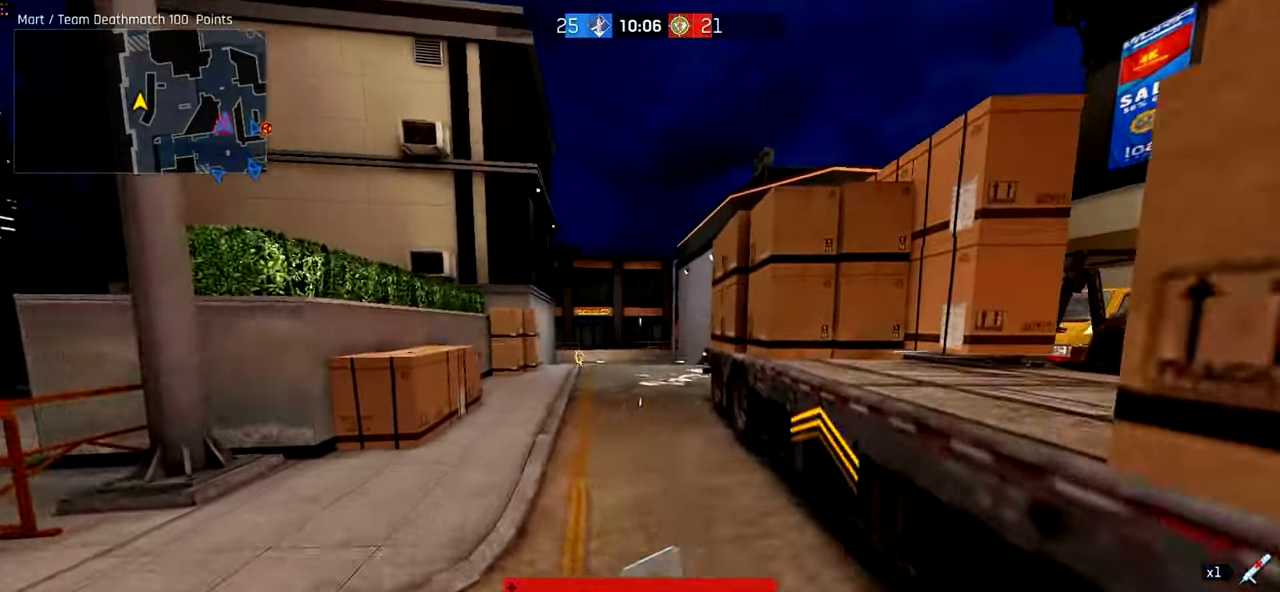
{"keys": ["ctrl", "w"], "mouse": ["right"], "events": [[200, "mouse_wheel", "up"], [260, "d", "up"], [320, "a", "down"], [420, "mouse_right", "down"], [460, "a", "up"]]}
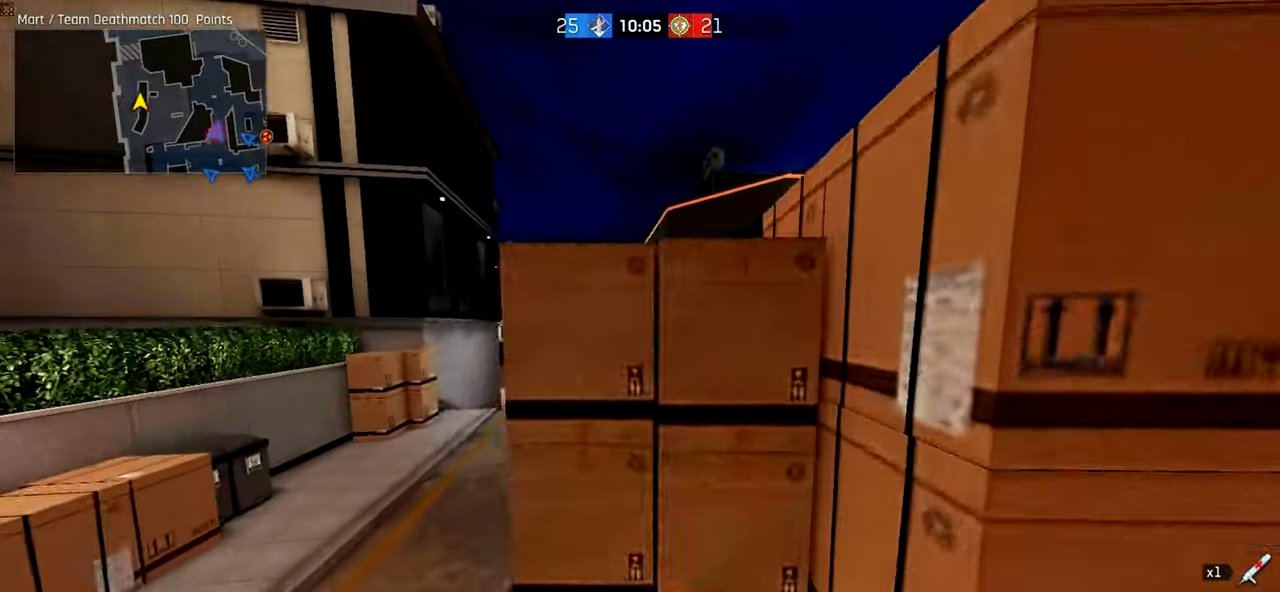
{"keys": ["ctrl", "d"], "mouse": ["right"]}
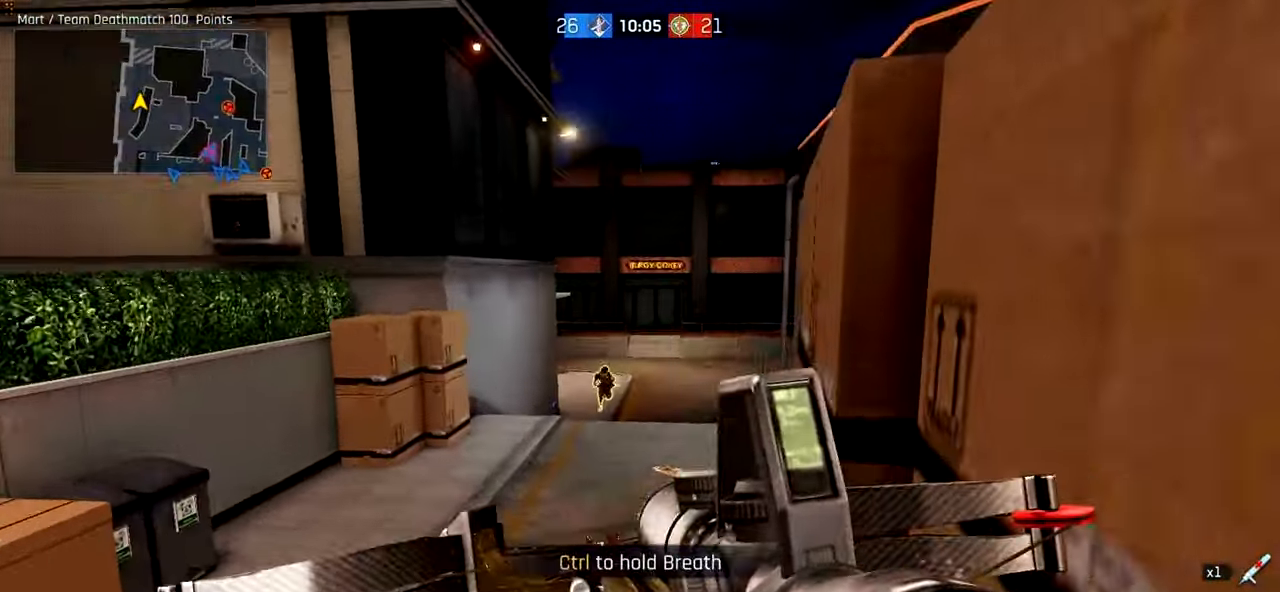
{"keys": ["ctrl"], "mouse": ["right"], "events": [[60, "d", "up"], [100, "a", "down"], [300, "a", "up"]]}
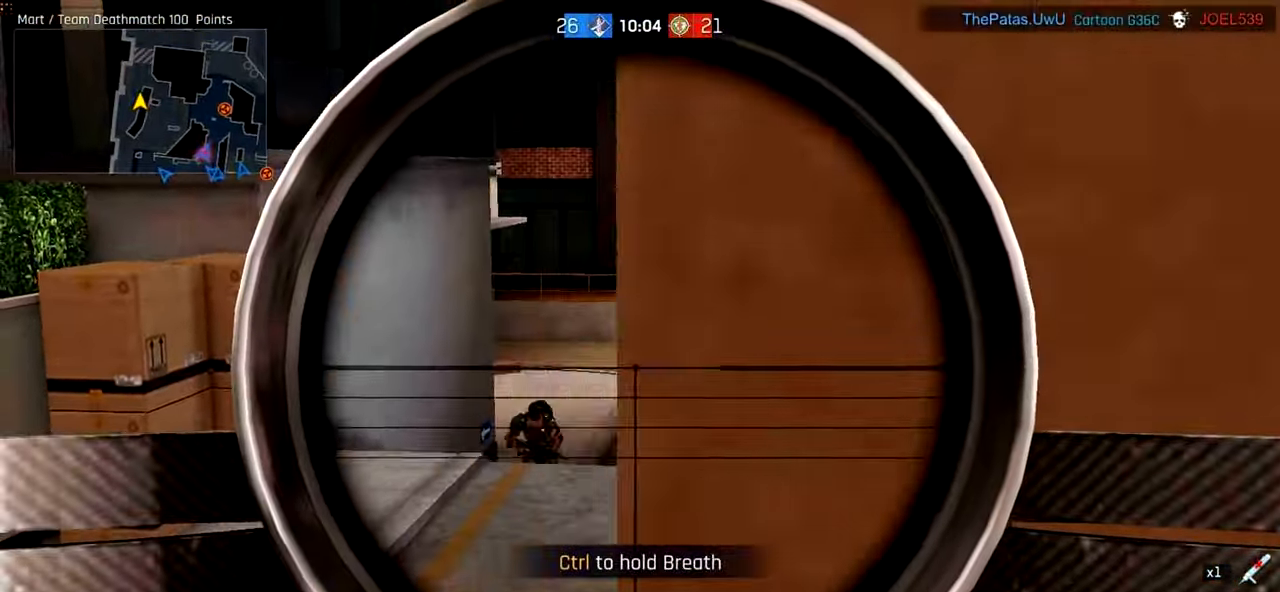
{"keys": ["a", "ctrl", "w"], "mouse": [], "events": [[20, "mouse_left", "down"], [100, "a", "down"], [100, "w", "down"], [120, "mouse_right", "up"], [160, "mouse_left", "up"], [260, "mouse_wheel", "down"], [480, "mouse_wheel", "up"]]}
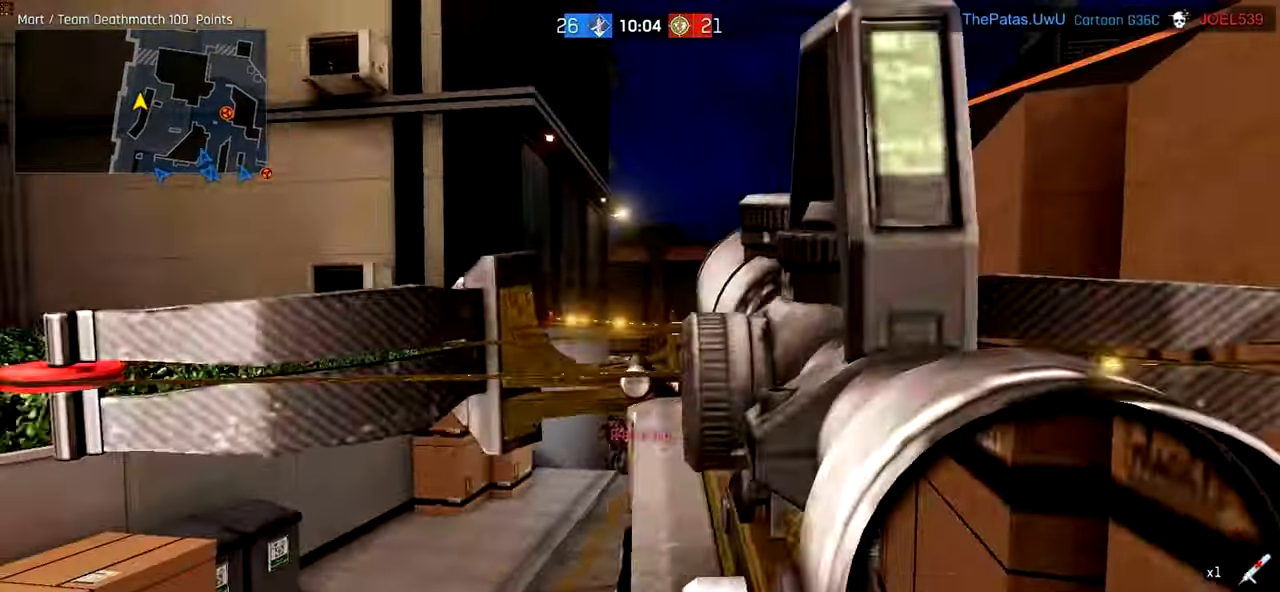
{"keys": ["d", "w"], "mouse": ["left", "right"], "events": [[300, "d", "down"], [320, "a", "up"], [320, "ctrl", "up"], [340, "mouse_left", "down"], [500, "mouse_right", "down"]]}